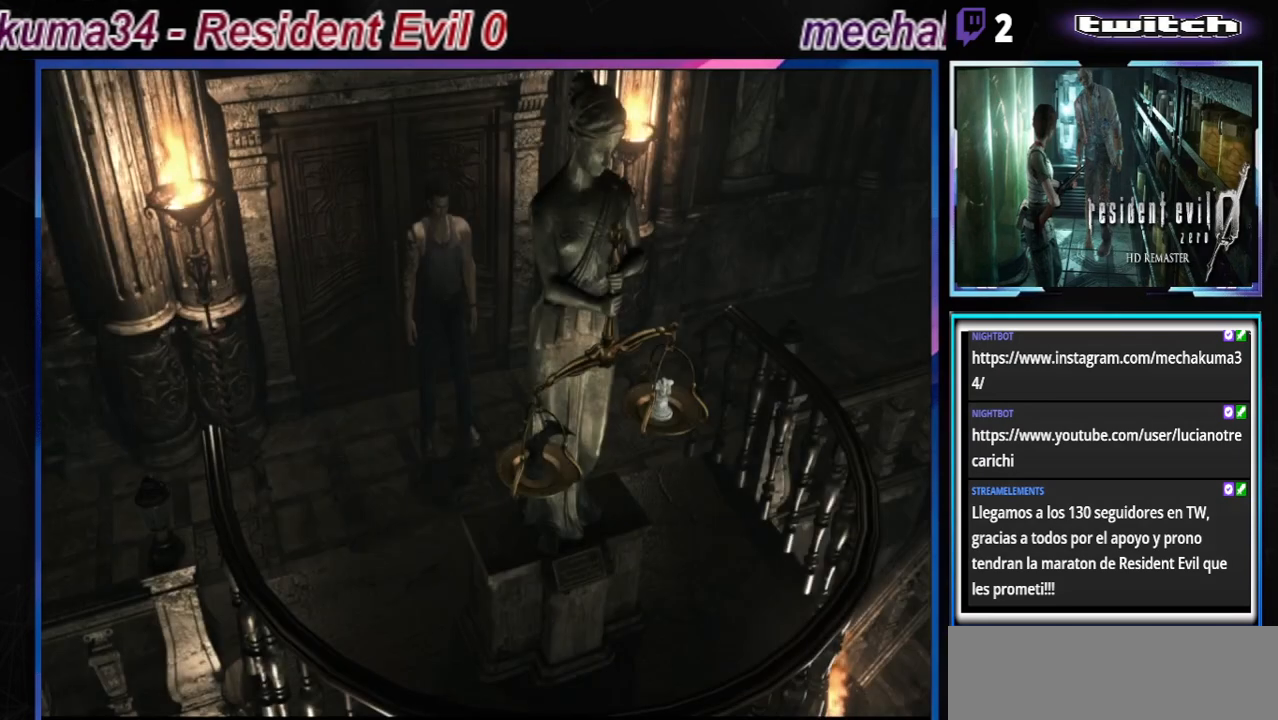
Gameplay with a controller (Xbox layout); each line is a JSON object with the inputs held at the frame after it. "events" lists button and stick changes between this image and that frame as [ms after this image, input, new state], when the widget could be followed in between. Not read: L3 R3 right_stick.
{"buttons": [], "left_stick": "left", "events": [[433, "left_stick", "left"]]}
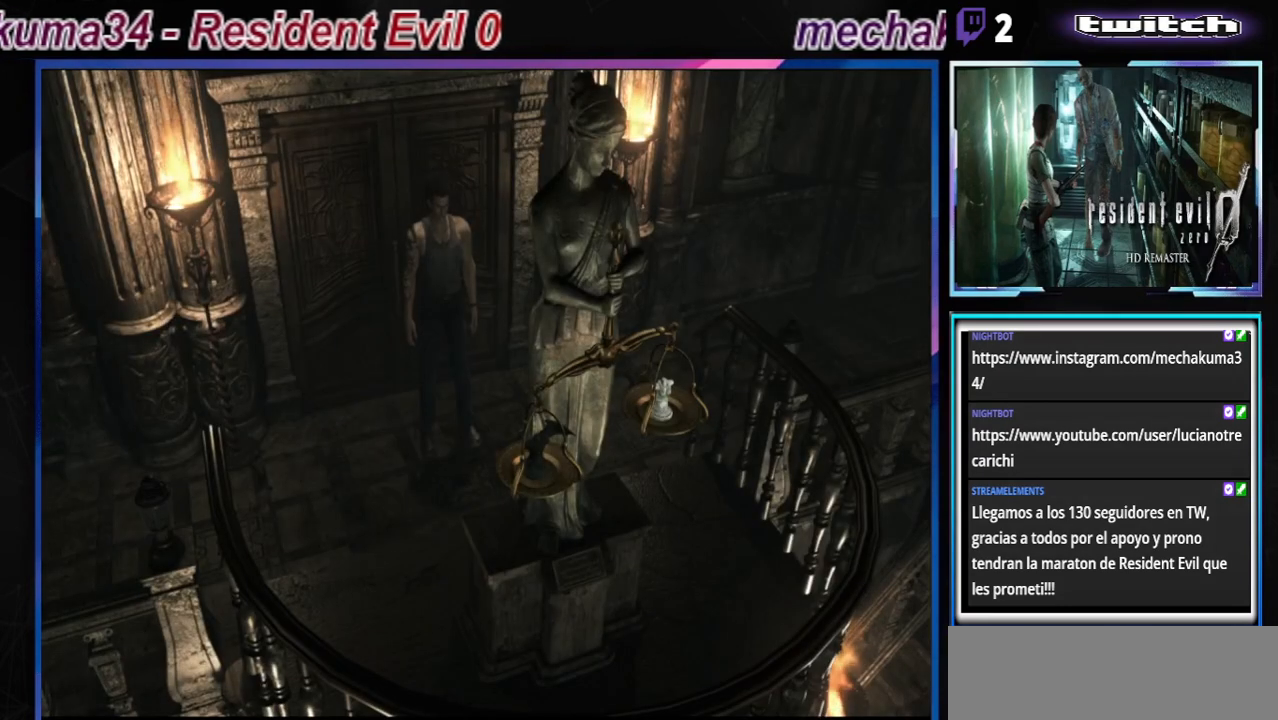
{"buttons": [], "left_stick": "left", "events": [[133, "left_stick", "center"], [200, "left_stick", "right"], [333, "left_stick", "left"]]}
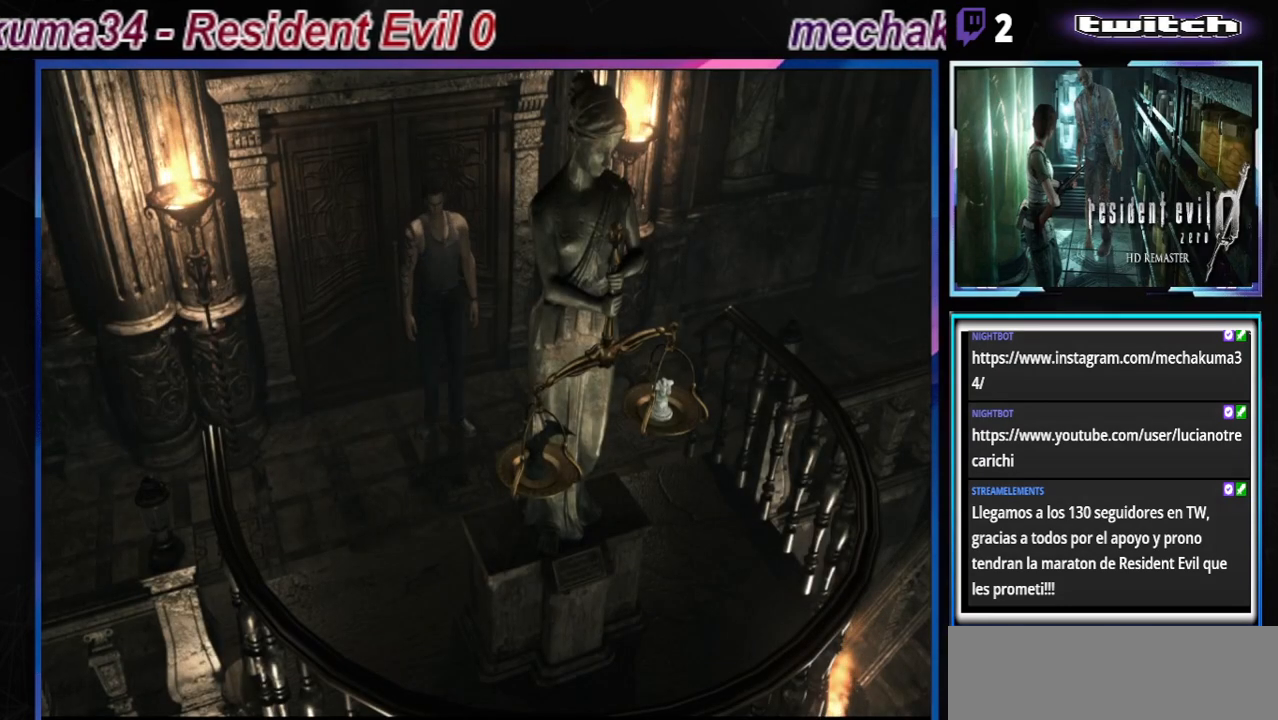
{"buttons": [], "left_stick": "center", "events": [[200, "left_stick", "center"]]}
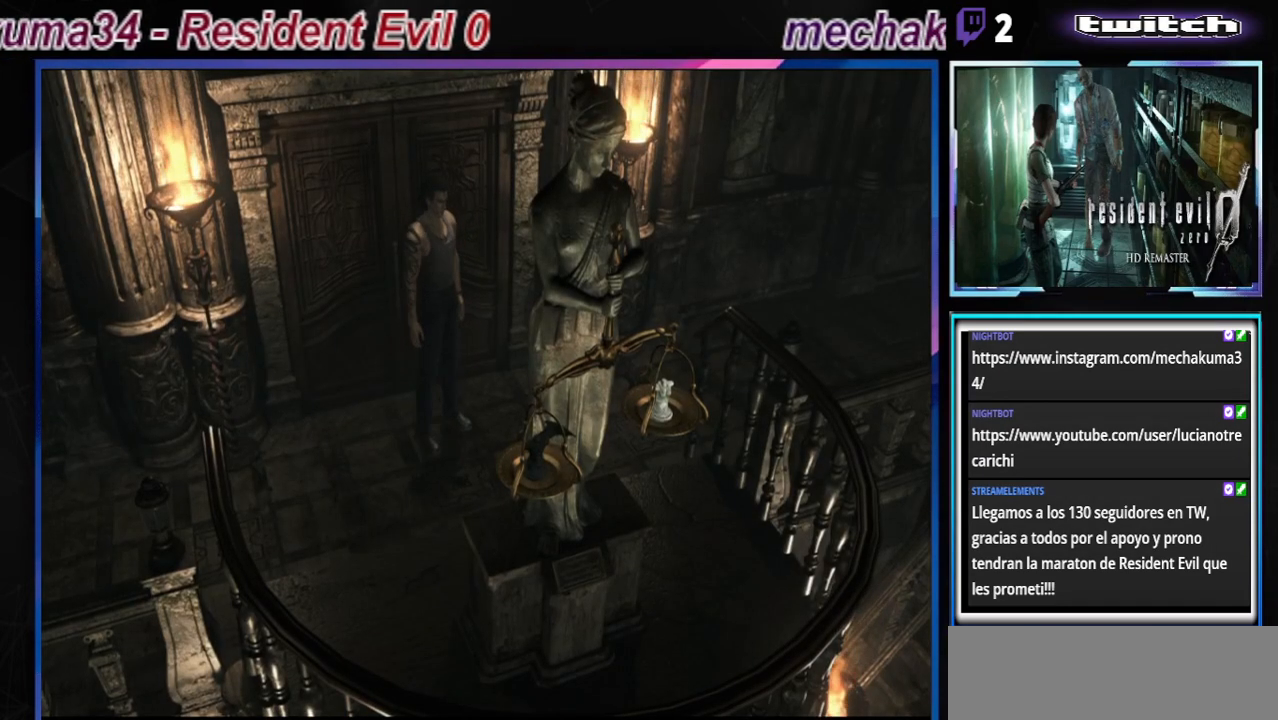
{"buttons": [], "left_stick": "center", "events": [[200, "R2", "down"], [400, "R2", "up"]]}
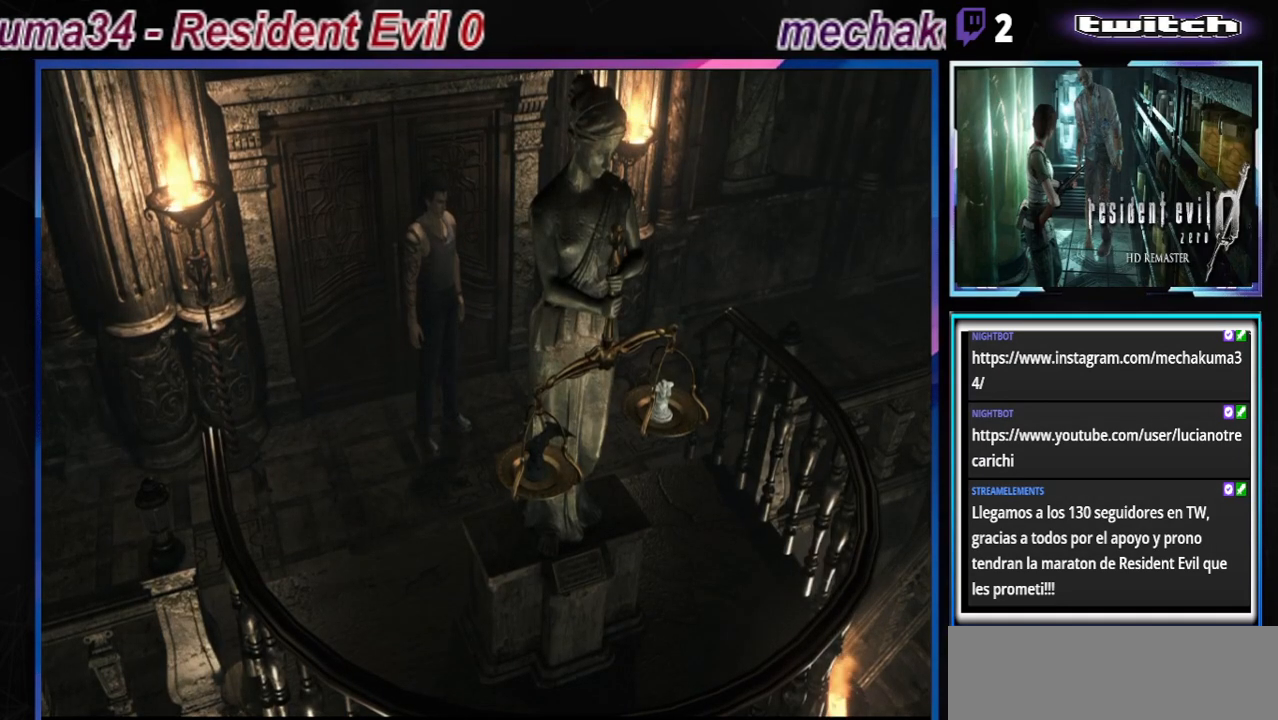
{"buttons": ["R1"], "left_stick": "center", "events": [[233, "R2", "down"], [400, "R2", "up"], [500, "R1", "down"]]}
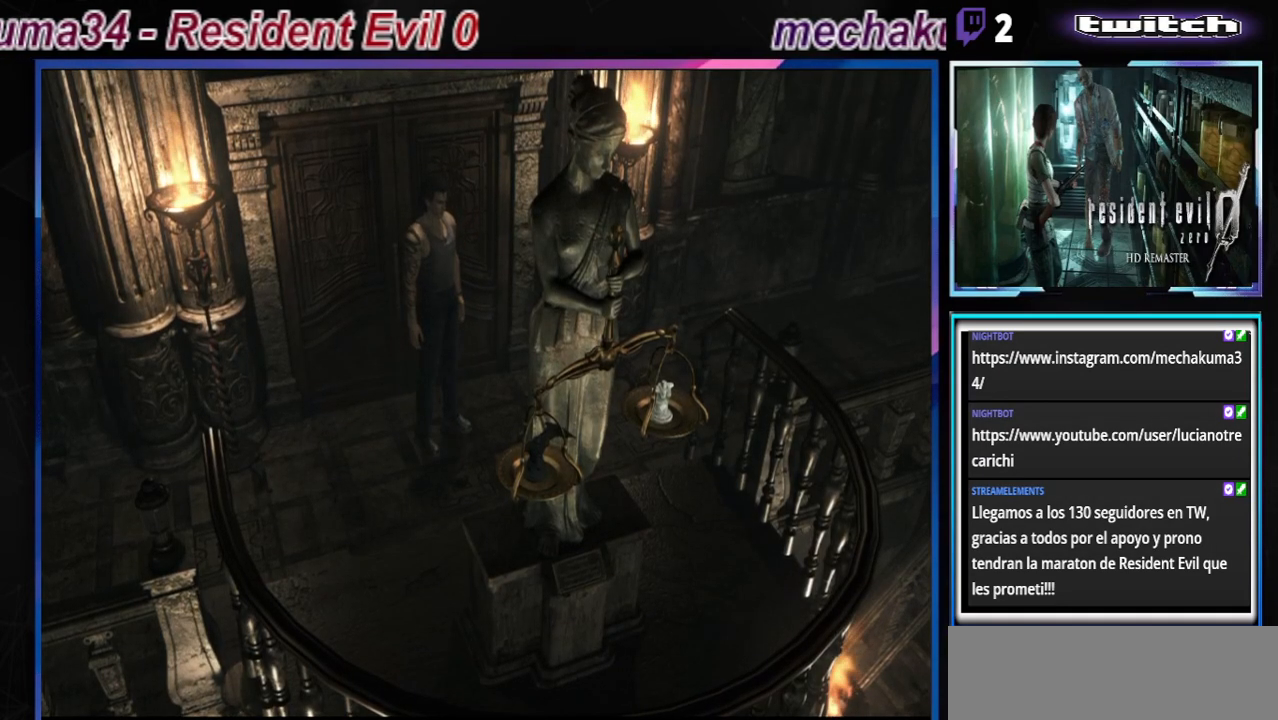
{"buttons": [], "left_stick": "left", "events": [[133, "R1", "up"], [400, "left_stick", "left"]]}
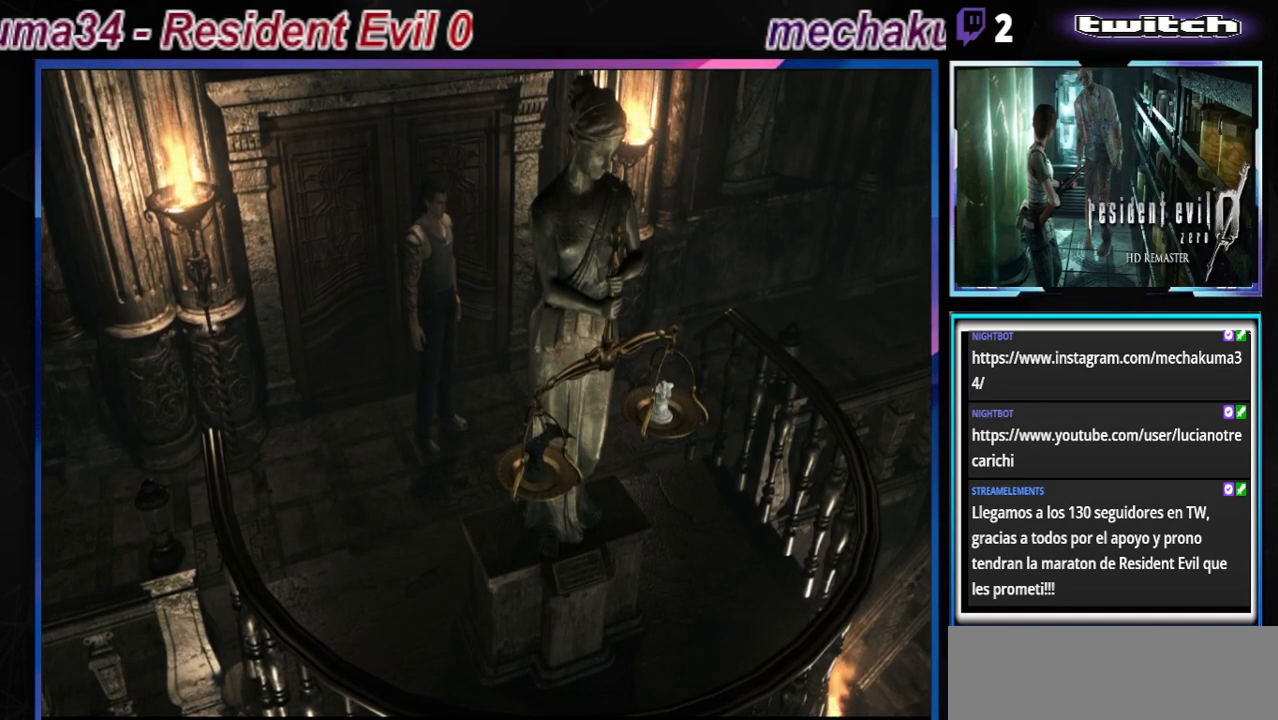
{"buttons": ["Y"], "left_stick": "center", "events": [[333, "Y", "down"], [333, "left_stick", "center"]]}
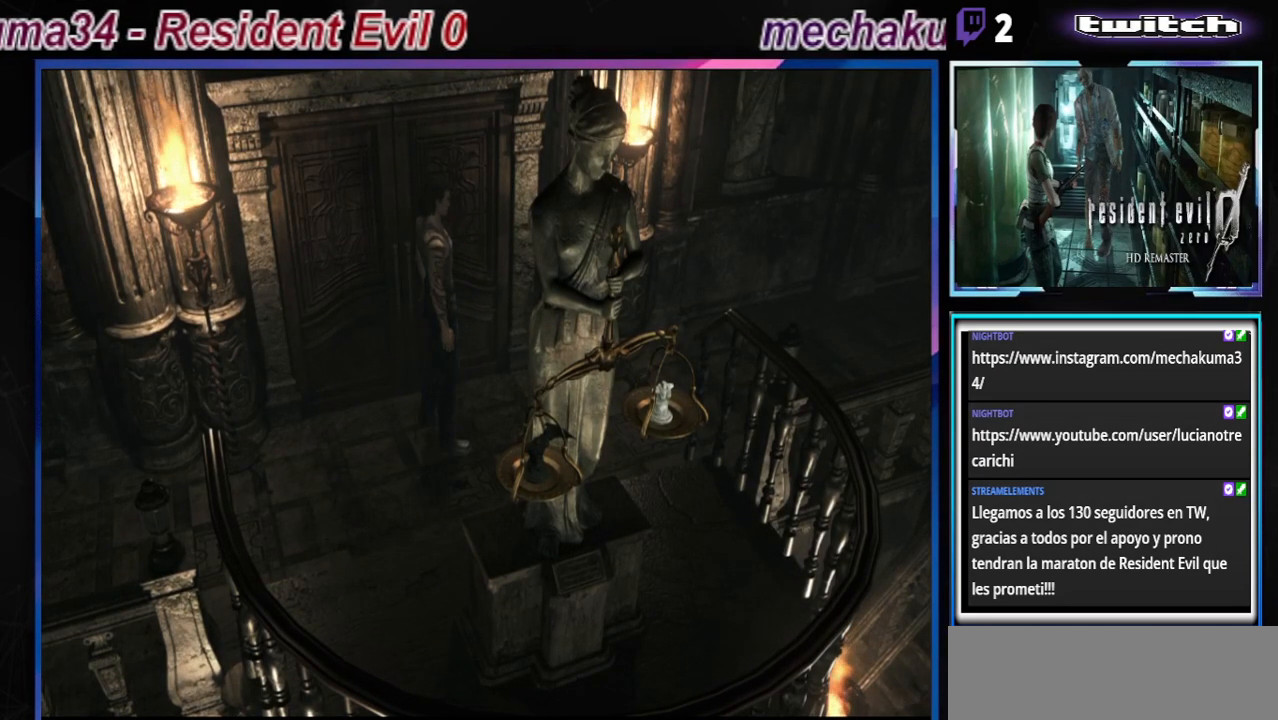
{"buttons": [], "left_stick": "center", "events": [[33, "Y", "up"]]}
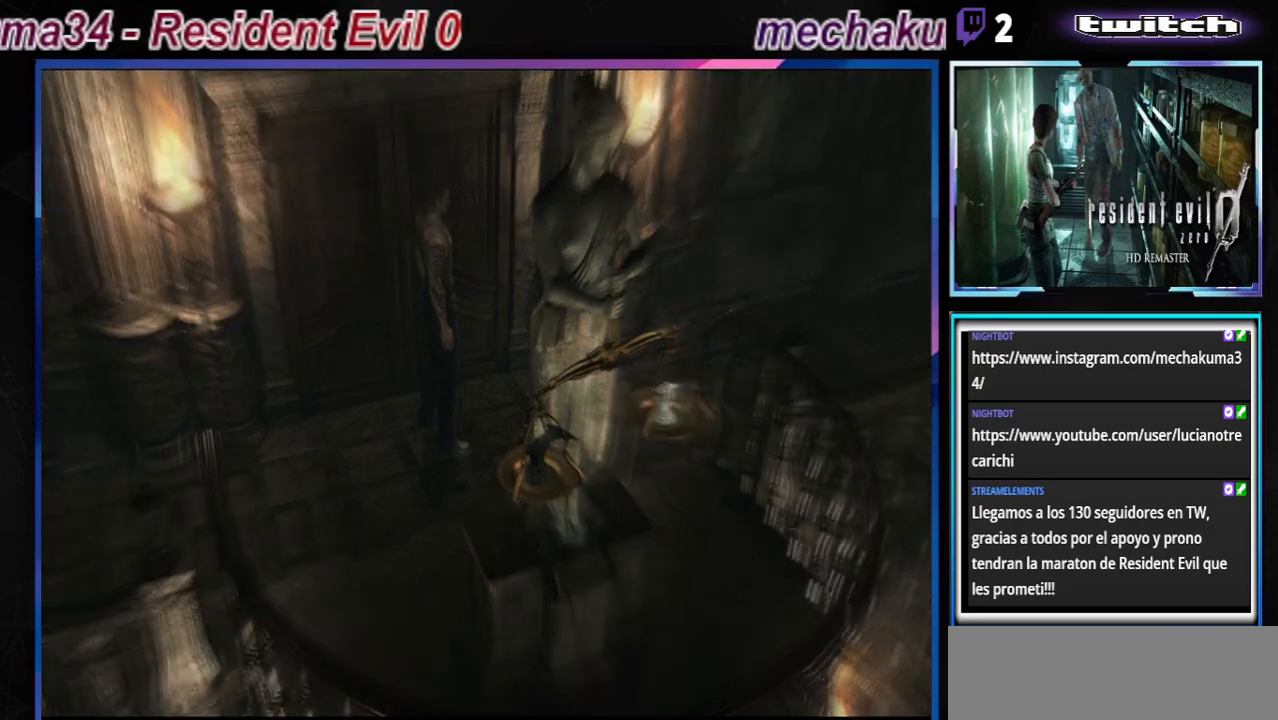
{"buttons": [], "left_stick": "center", "events": [[200, "left_stick", "up"], [433, "left_stick", "center"]]}
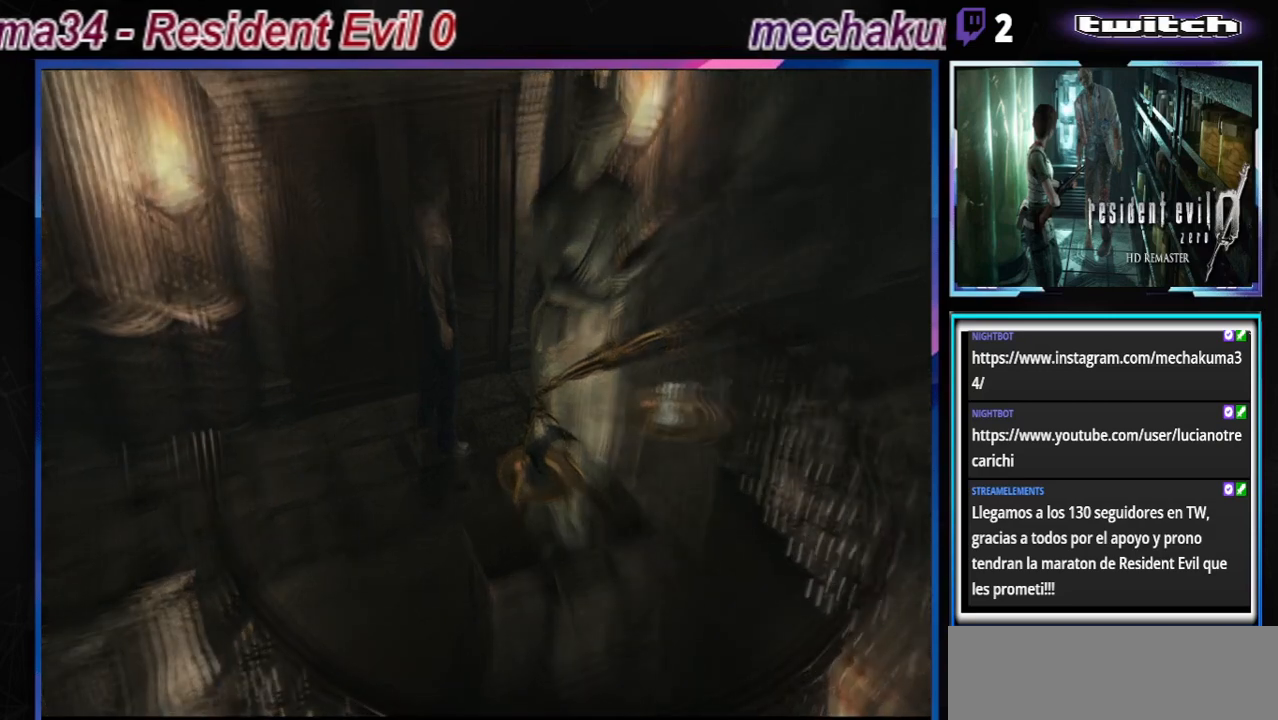
{"buttons": [], "left_stick": "center", "events": []}
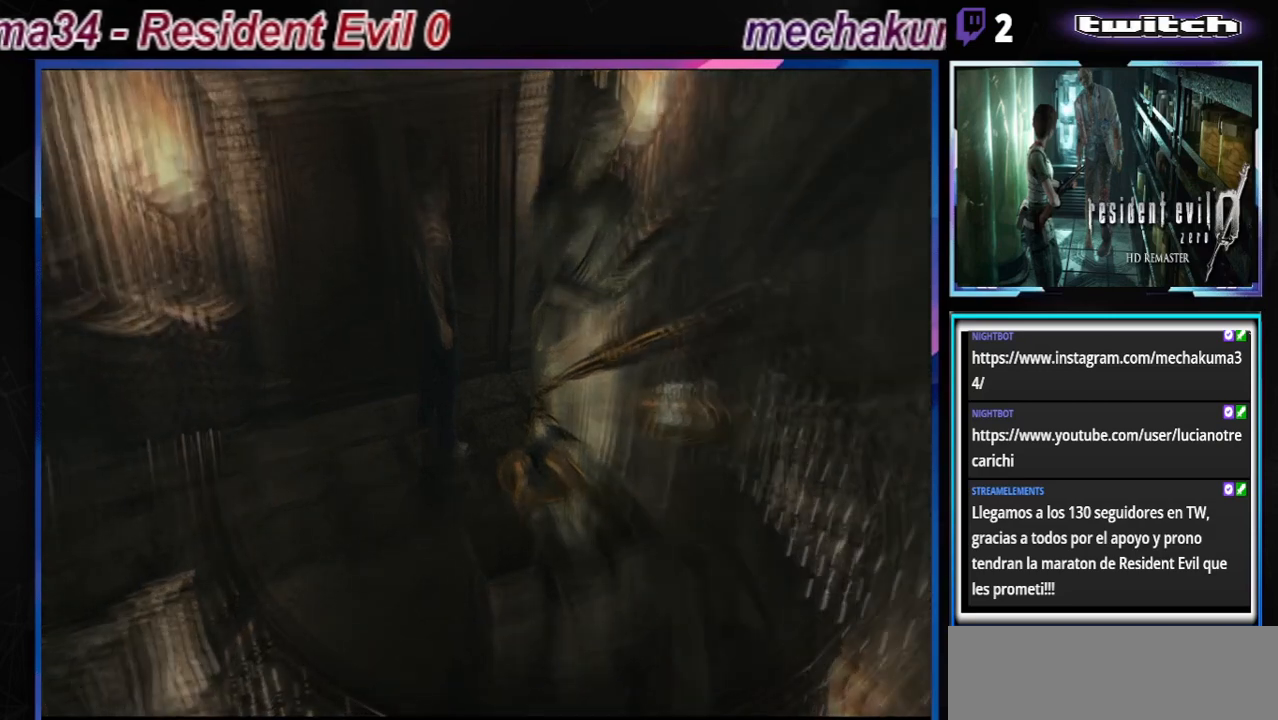
{"buttons": [], "left_stick": "center", "events": []}
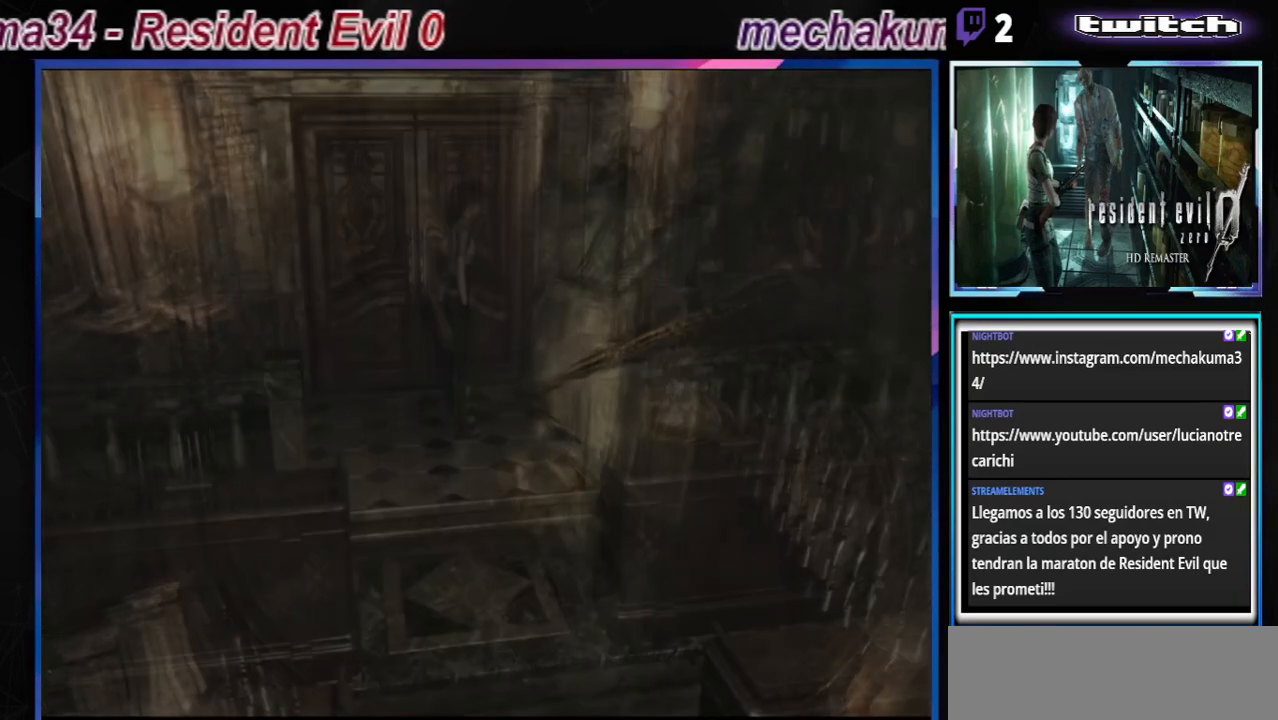
{"buttons": [], "left_stick": "left", "events": [[333, "left_stick", "right"], [467, "left_stick", "left"]]}
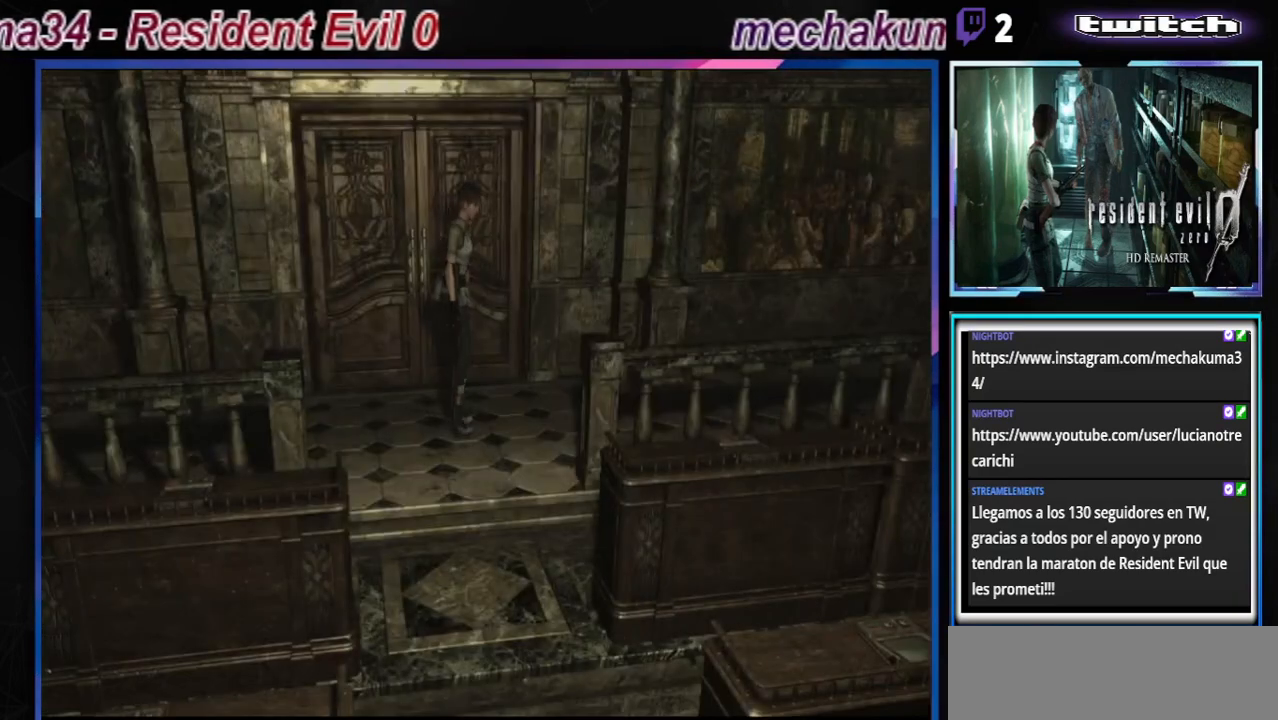
{"buttons": ["B"], "left_stick": "up-left", "events": [[400, "B", "down"], [500, "left_stick", "up-left"]]}
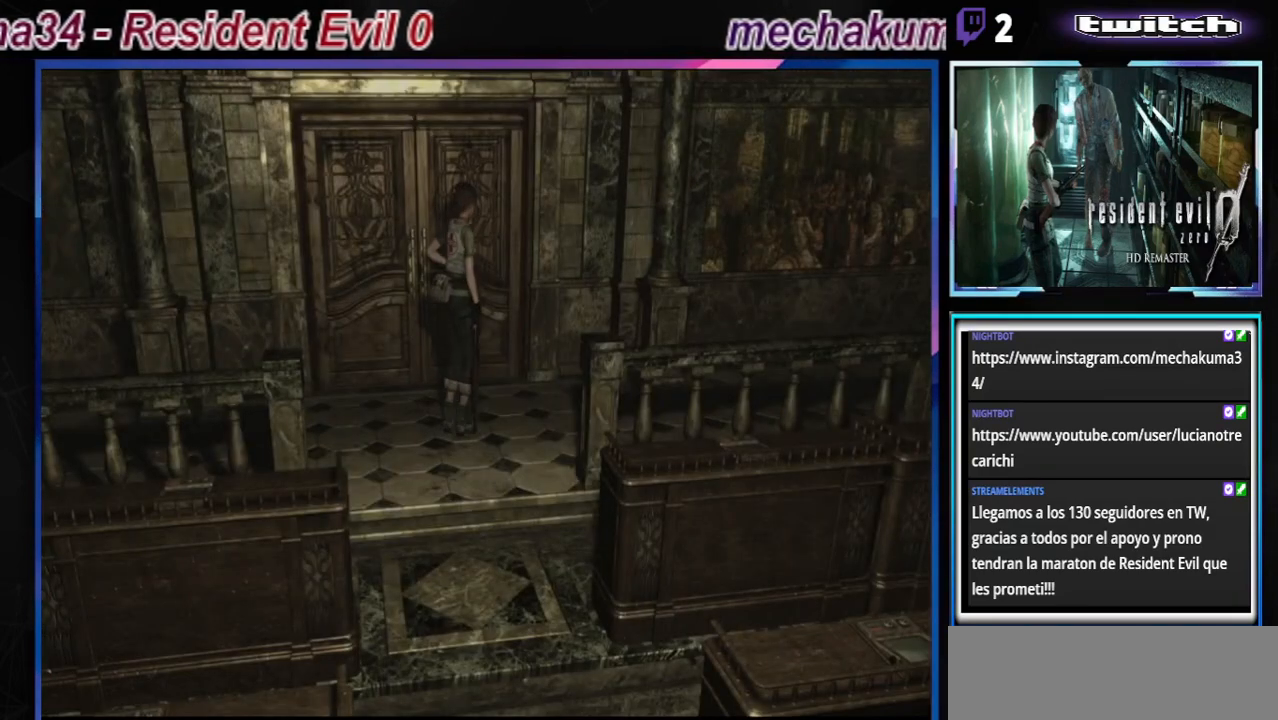
{"buttons": ["B"], "left_stick": "left", "events": [[267, "A", "down"], [433, "A", "up"], [467, "left_stick", "left"]]}
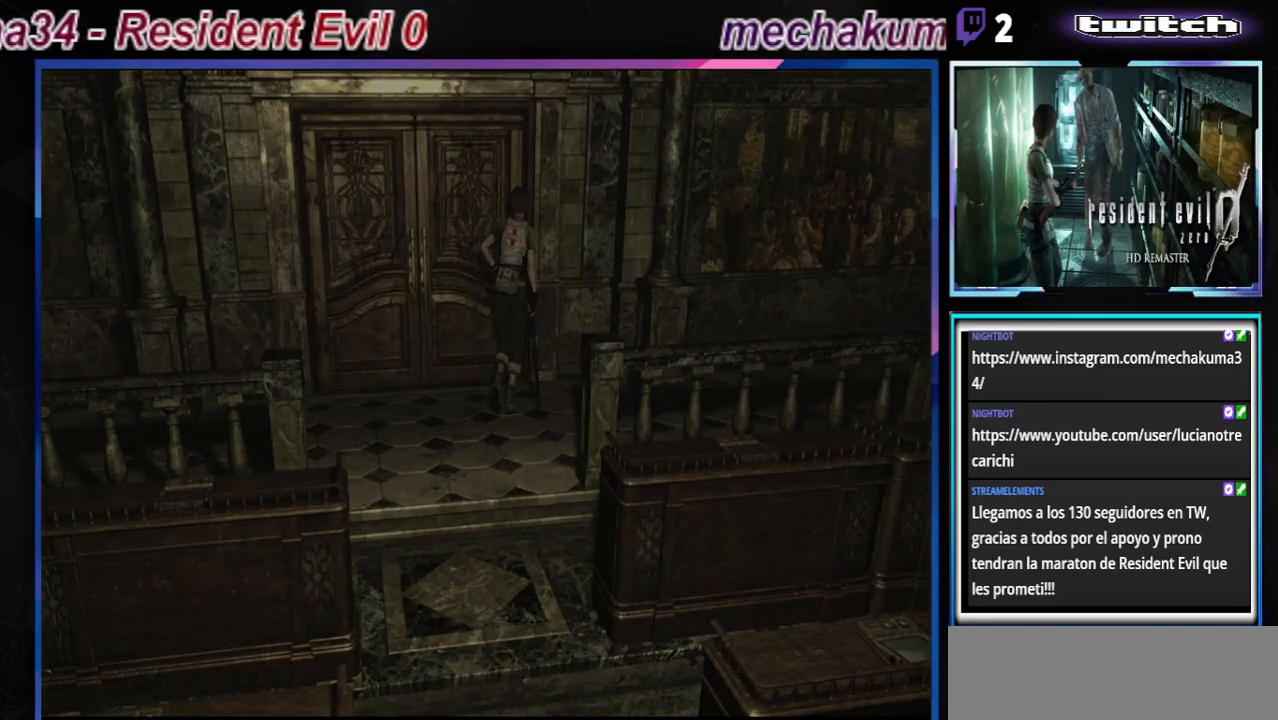
{"buttons": [], "left_stick": "center", "events": [[67, "A", "down"], [167, "A", "up"], [267, "left_stick", "center"], [367, "B", "up"]]}